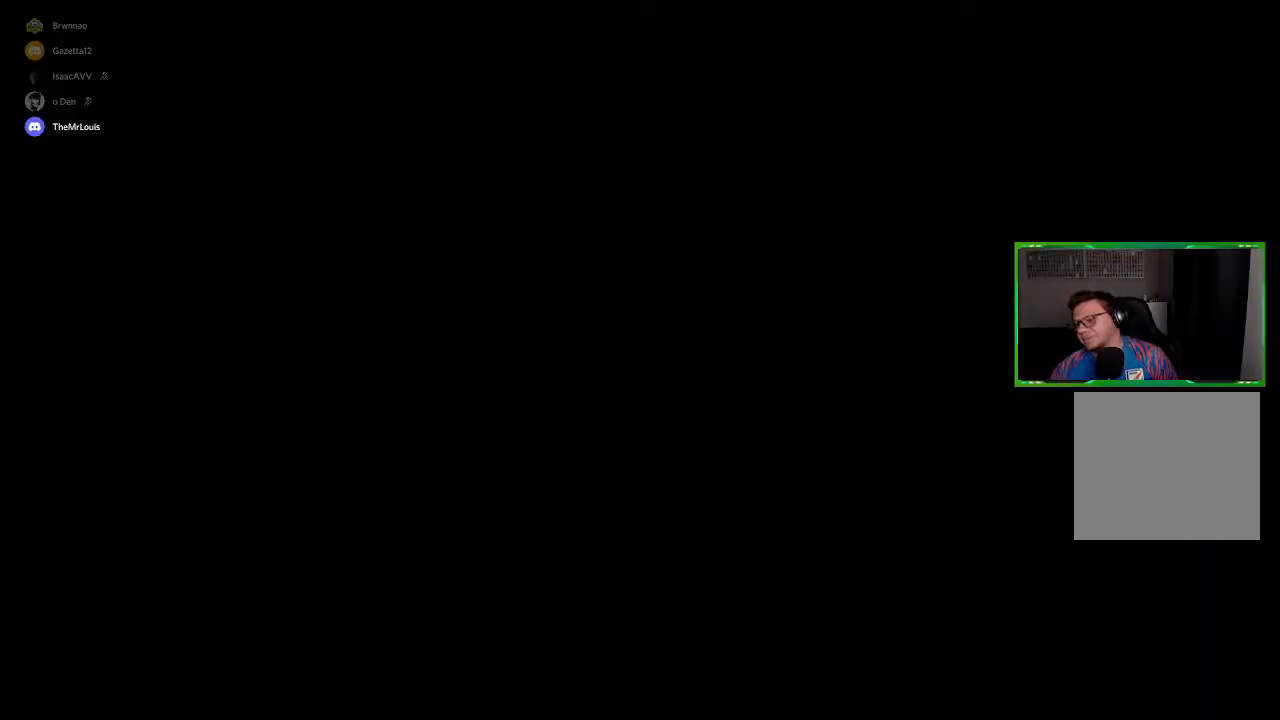
Gameplay with a controller (Xbox layout); each line is a JSON object with the inputs held at the frame after it. "events" lists button and stick changes between this image and that frame as [ms after this image, input, new state], when the widget could be followed in between. Not read: L3.
{"buttons": [], "left_stick": "up", "right_stick": "center", "events": [[500, "left_stick", "up"]]}
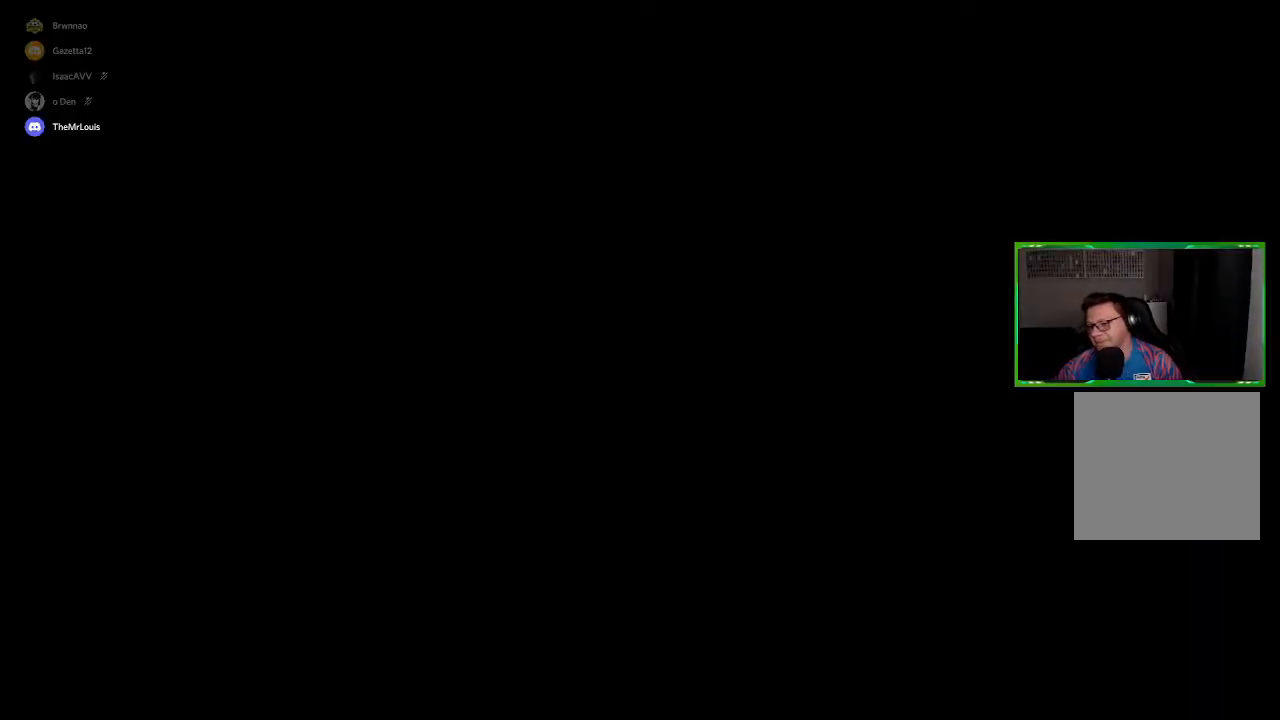
{"buttons": [], "left_stick": "up", "right_stick": "center", "events": []}
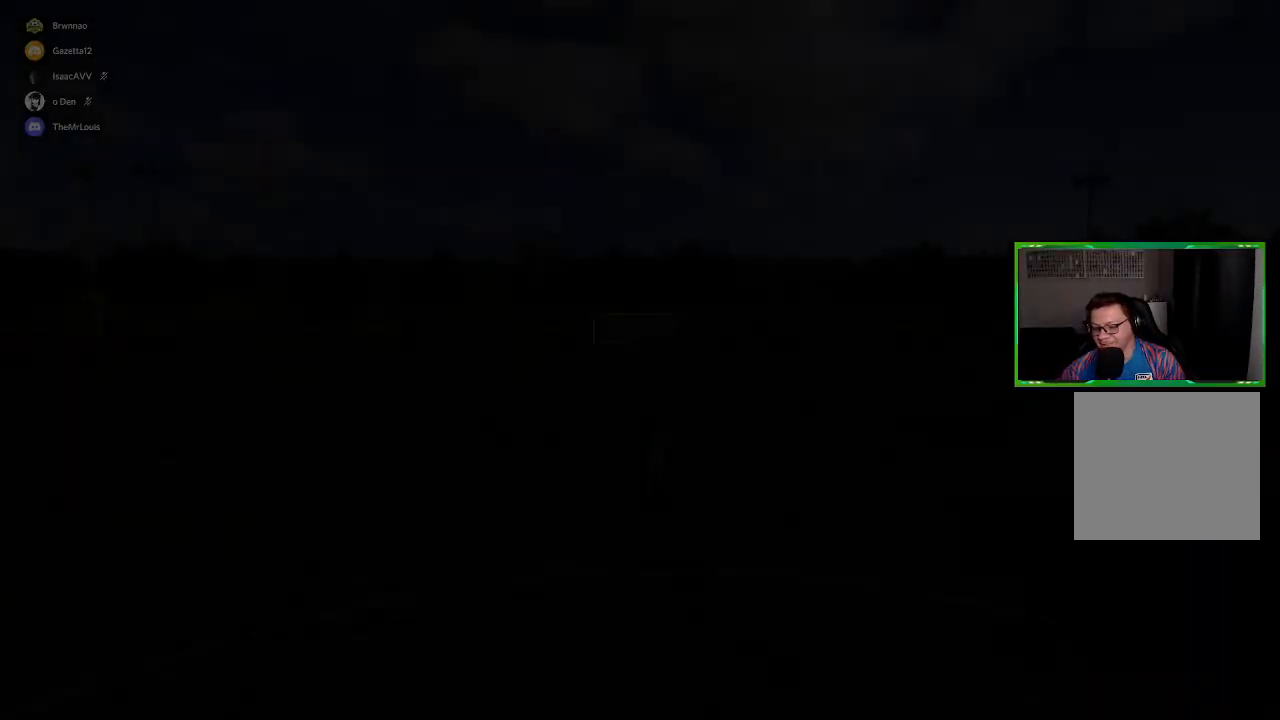
{"buttons": [], "left_stick": "center", "right_stick": "right", "events": [[200, "left_stick", "center"], [200, "right_stick", "right"]]}
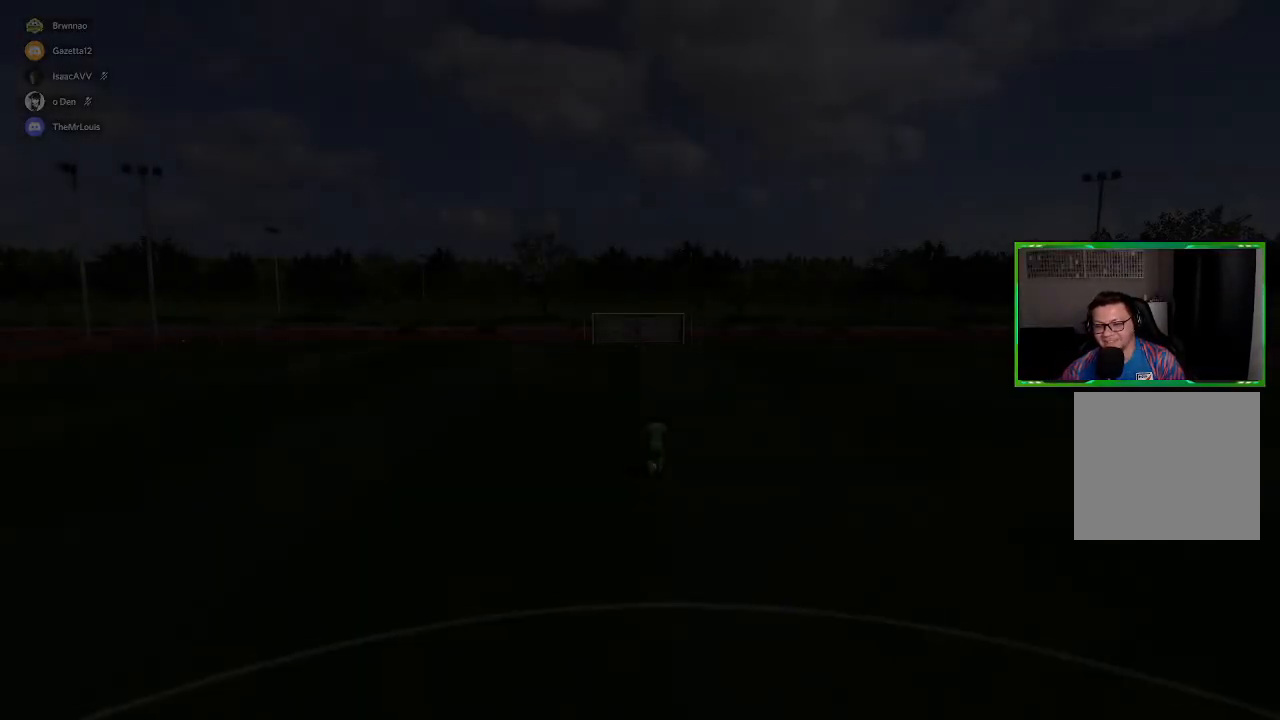
{"buttons": [], "left_stick": "up", "right_stick": "center", "events": [[100, "right_stick", "center"], [134, "left_stick", "up"]]}
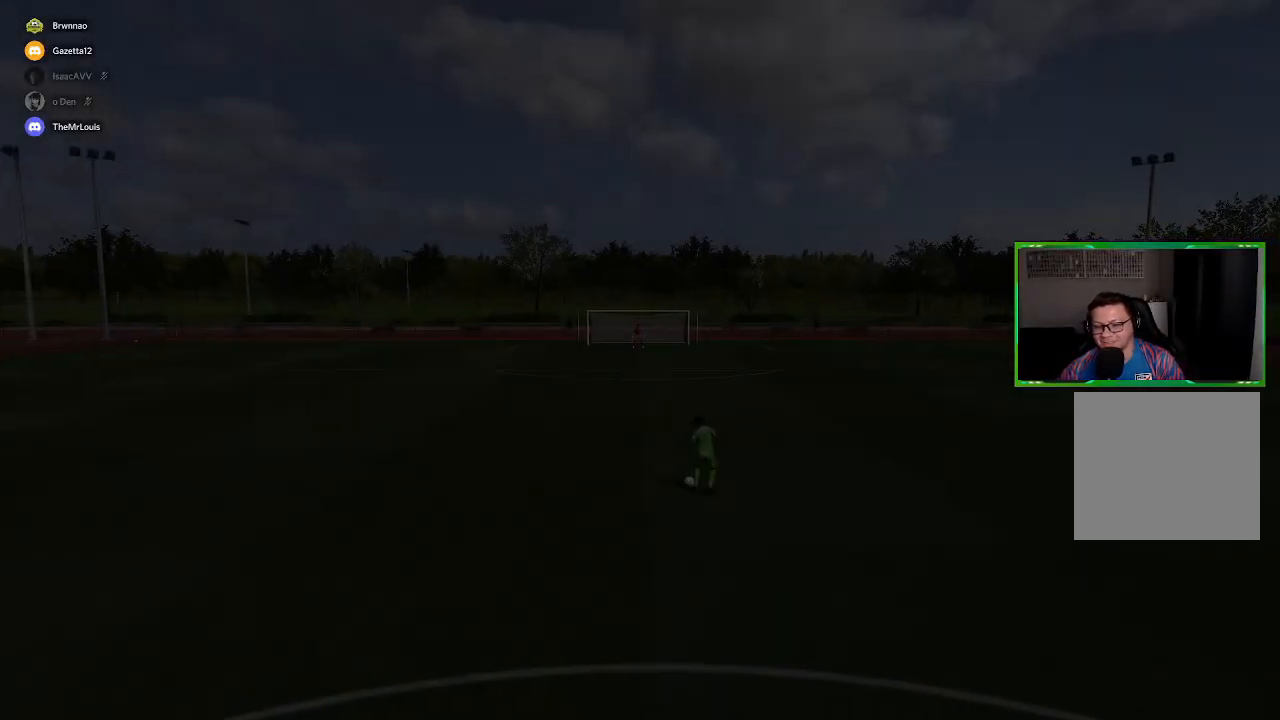
{"buttons": ["R1"], "left_stick": "up", "right_stick": "center", "events": [[100, "R1", "down"]]}
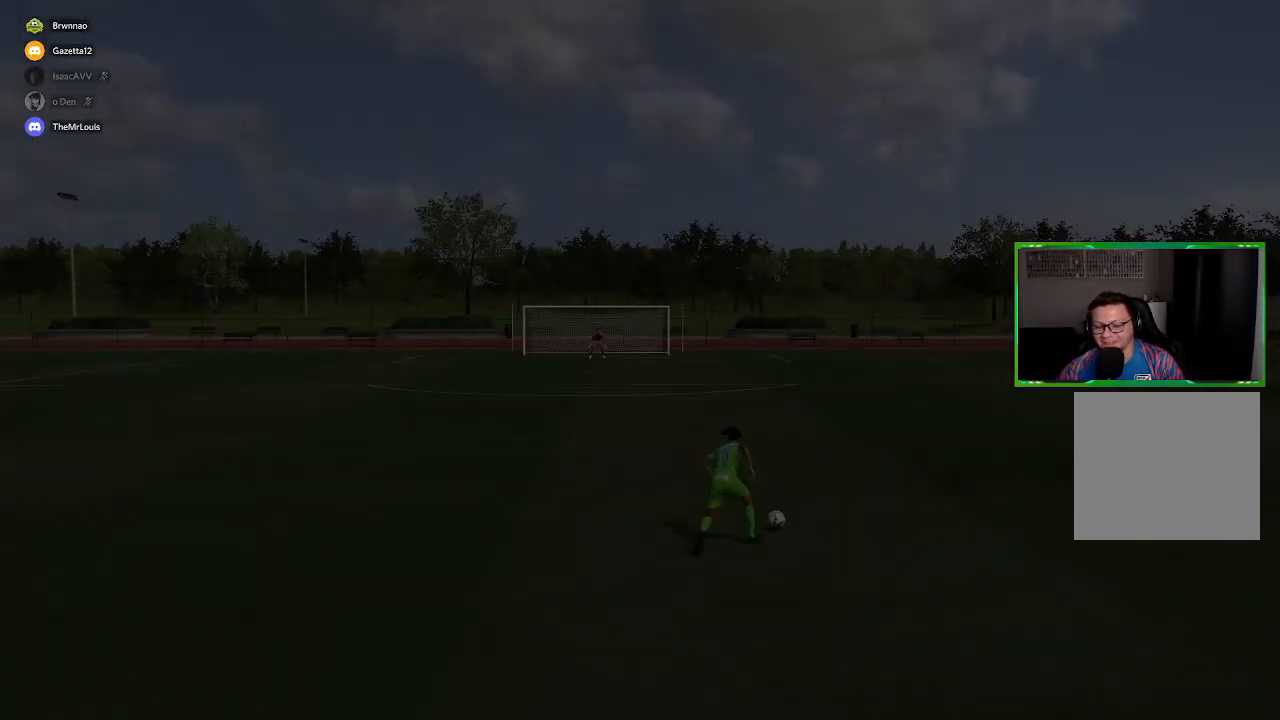
{"buttons": ["R1"], "left_stick": "up", "right_stick": "center", "events": []}
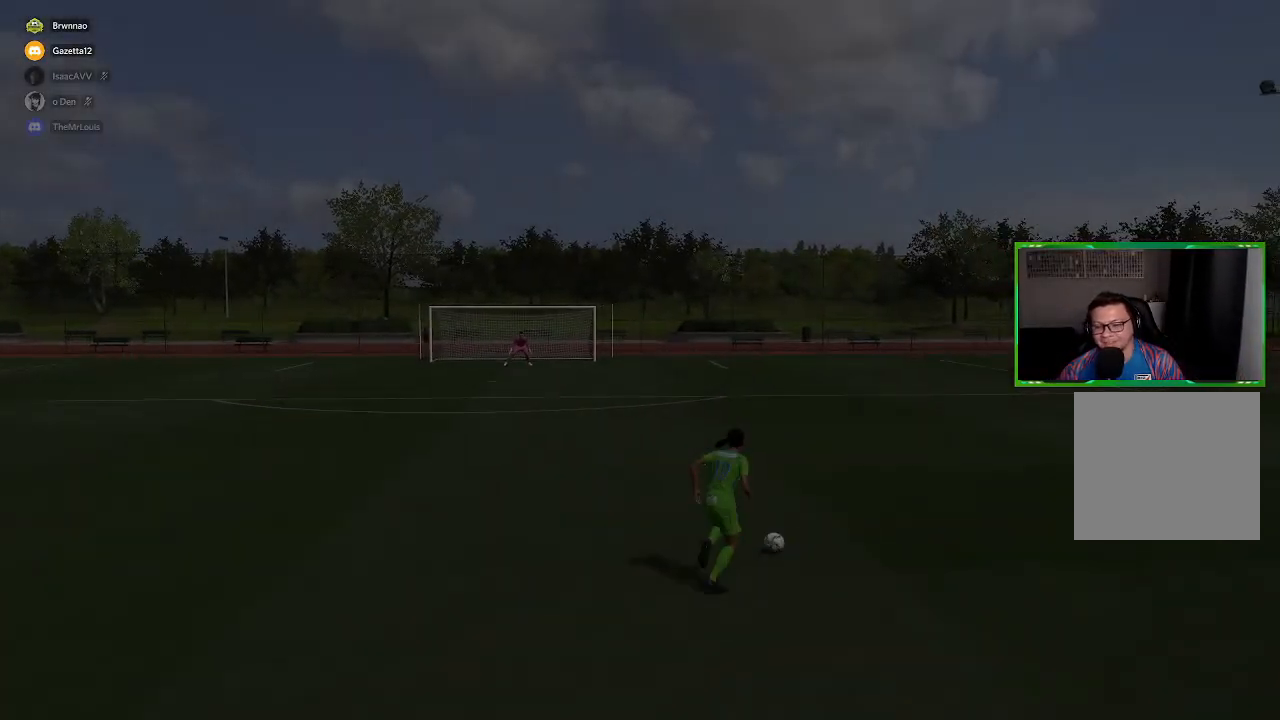
{"buttons": ["R1"], "left_stick": "up-right", "right_stick": "center", "events": [[183, "left_stick", "up-right"]]}
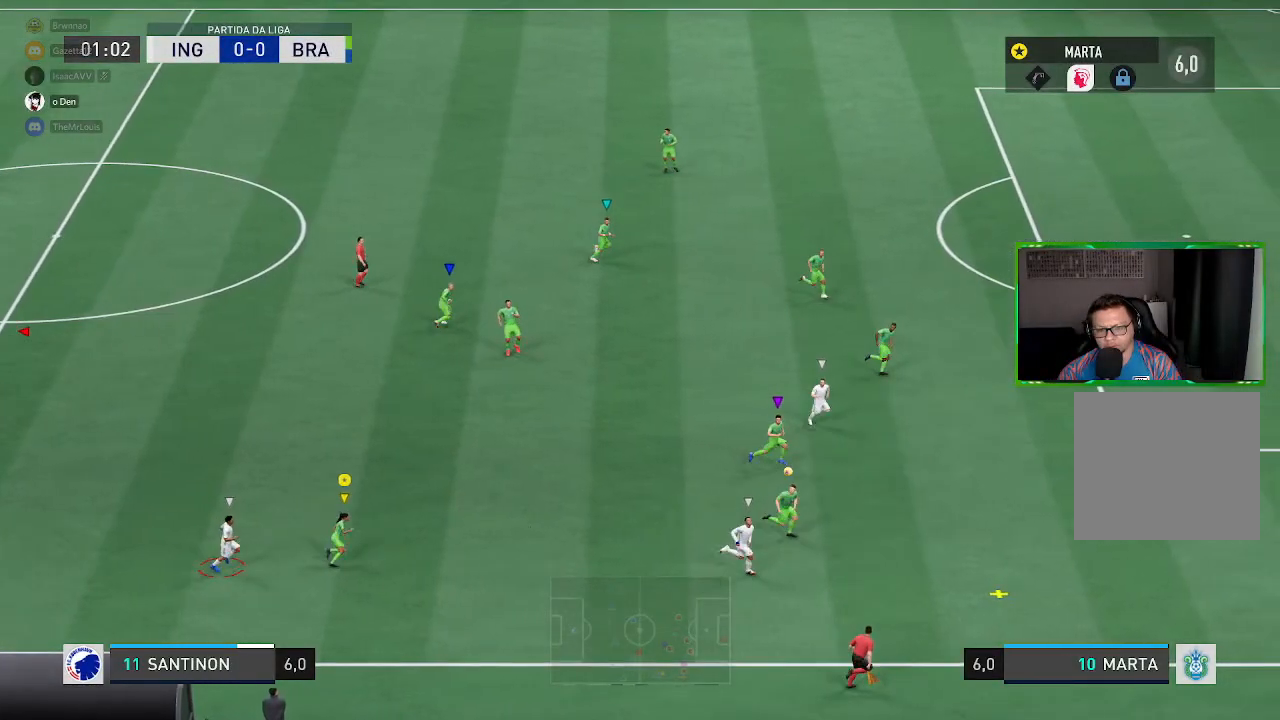
{"buttons": ["R1"], "left_stick": "up-right", "right_stick": "center", "events": []}
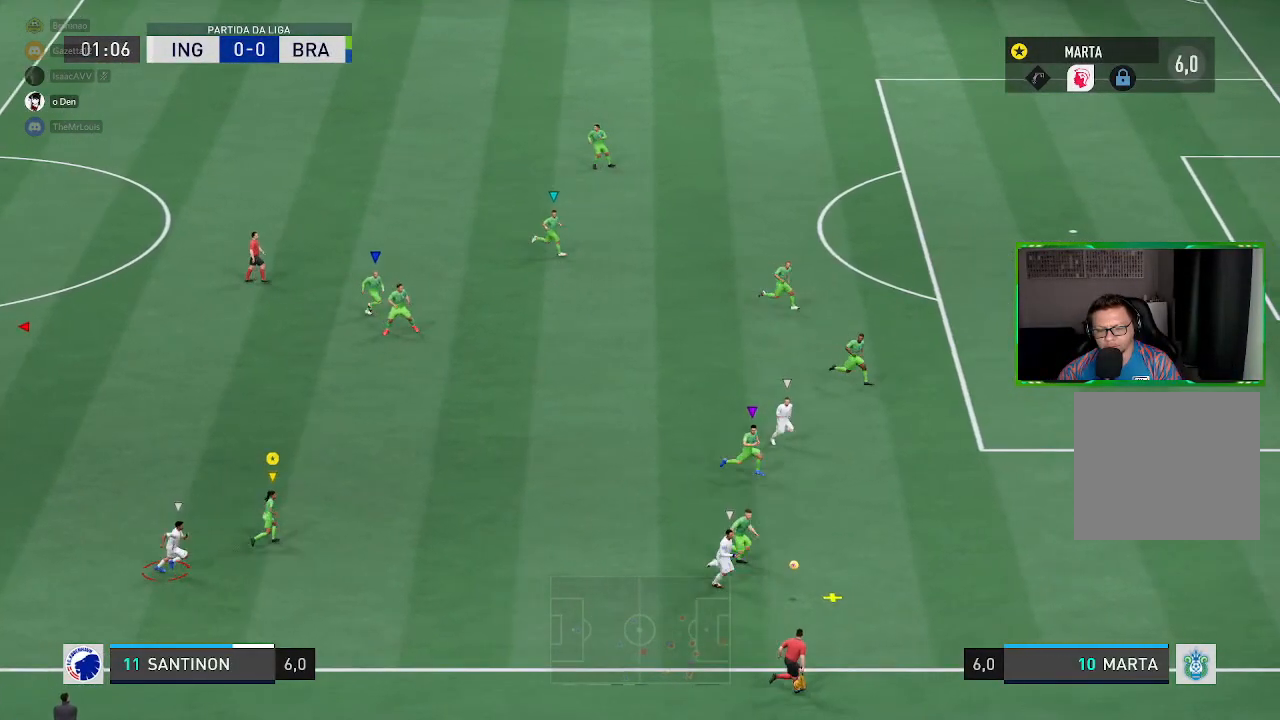
{"buttons": ["R1"], "left_stick": "up-right", "right_stick": "center", "events": []}
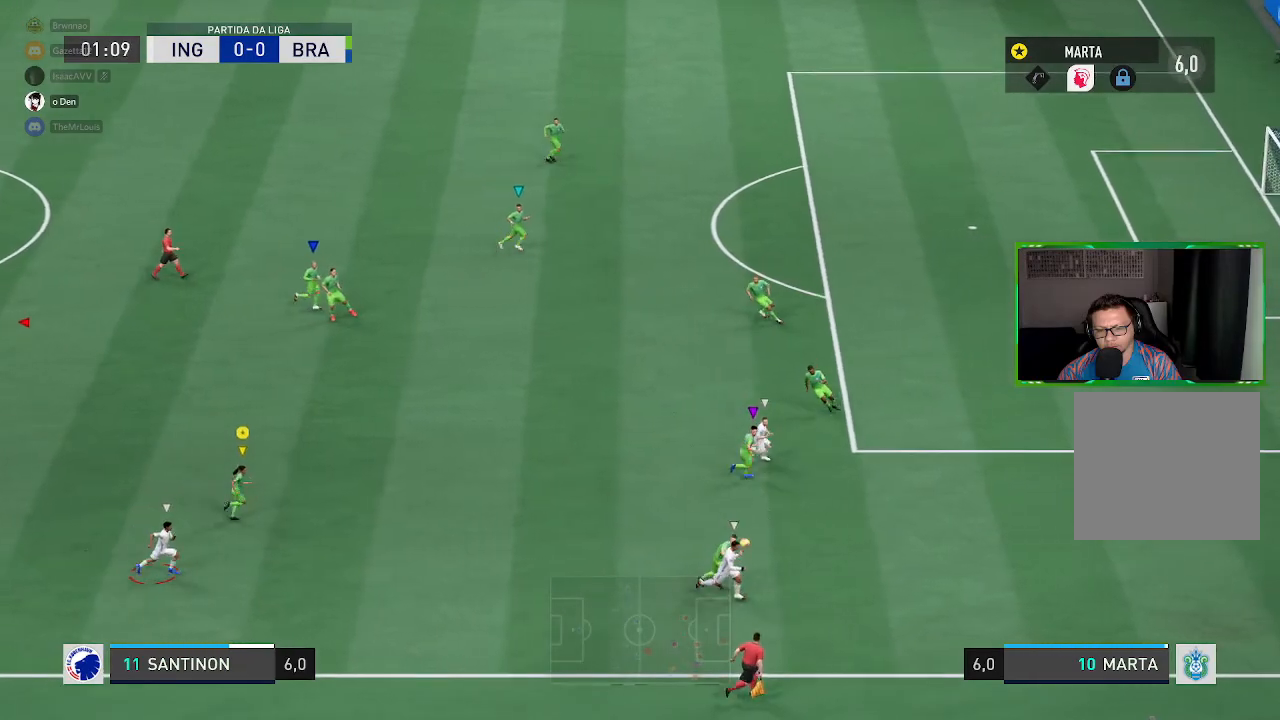
{"buttons": ["L2", "R2"], "left_stick": "up-right", "right_stick": "center", "events": [[150, "R1", "up"], [184, "L2", "down"], [250, "R2", "down"]]}
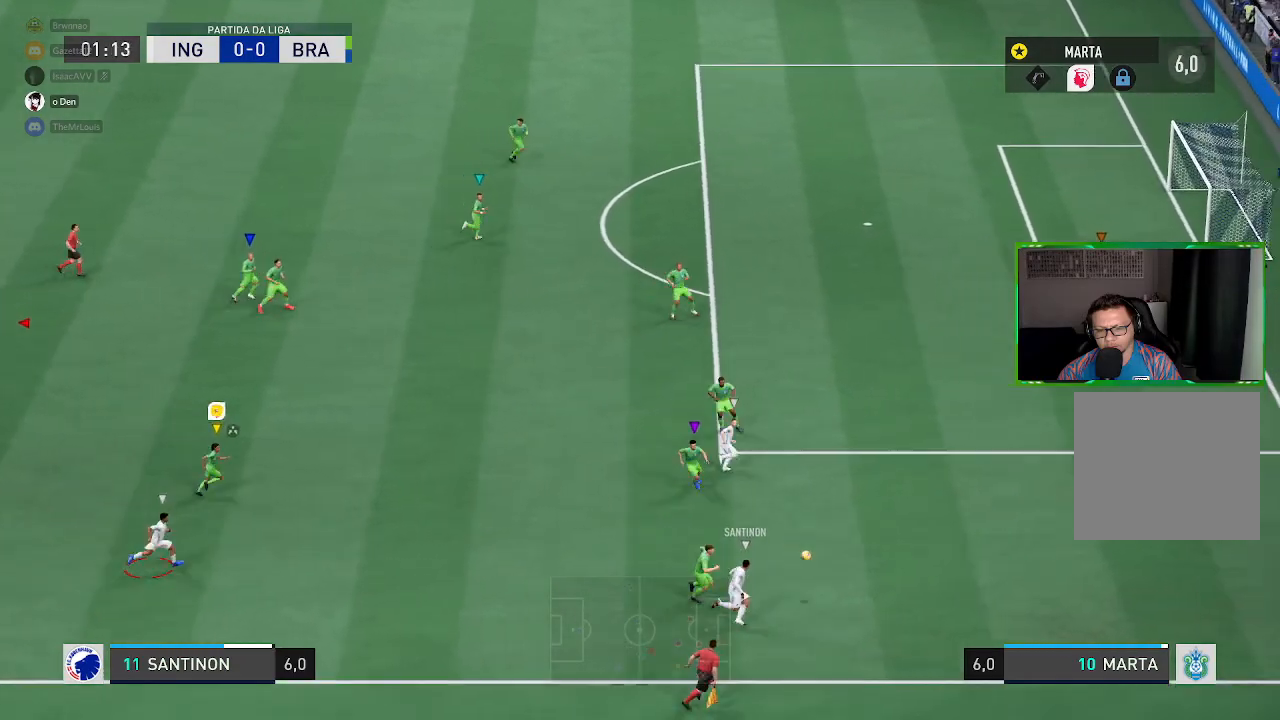
{"buttons": ["R1"], "left_stick": "up-right", "right_stick": "center", "events": [[16, "R2", "up"], [50, "L2", "up"], [150, "R1", "down"]]}
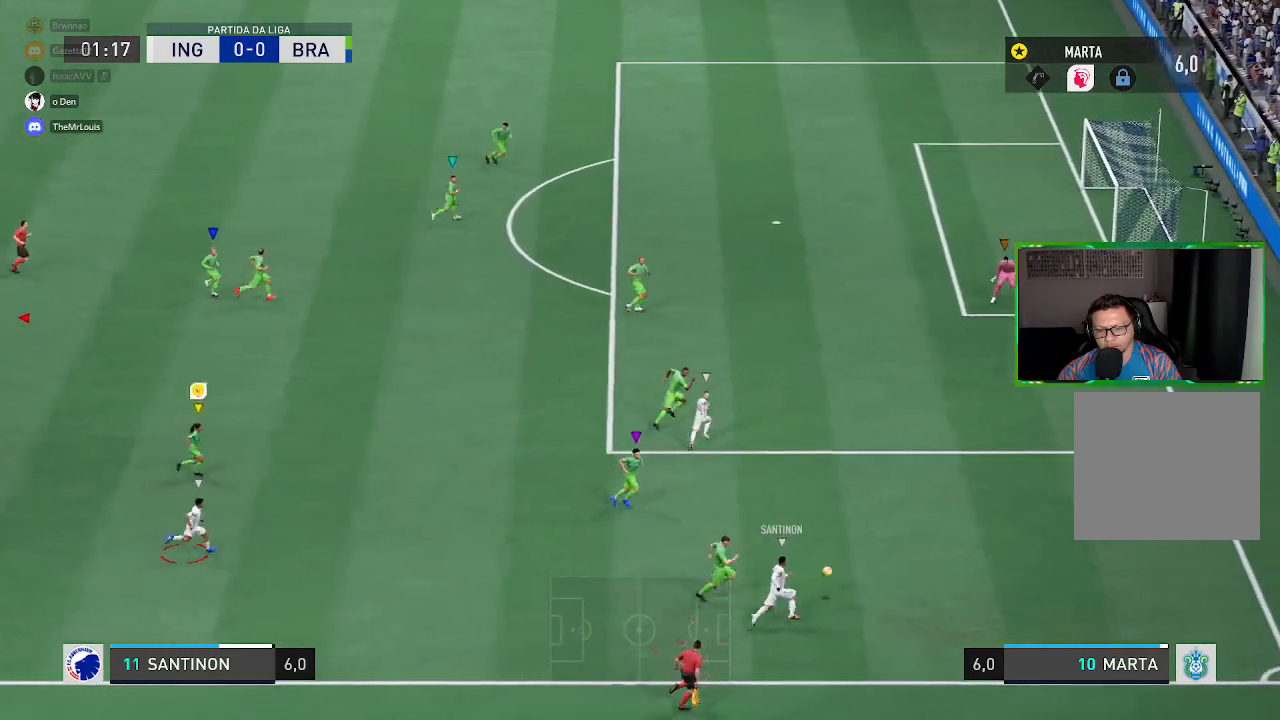
{"buttons": ["R2"], "left_stick": "right", "right_stick": "center", "events": [[150, "R1", "up"], [184, "left_stick", "center"], [284, "left_stick", "right"], [351, "R2", "down"]]}
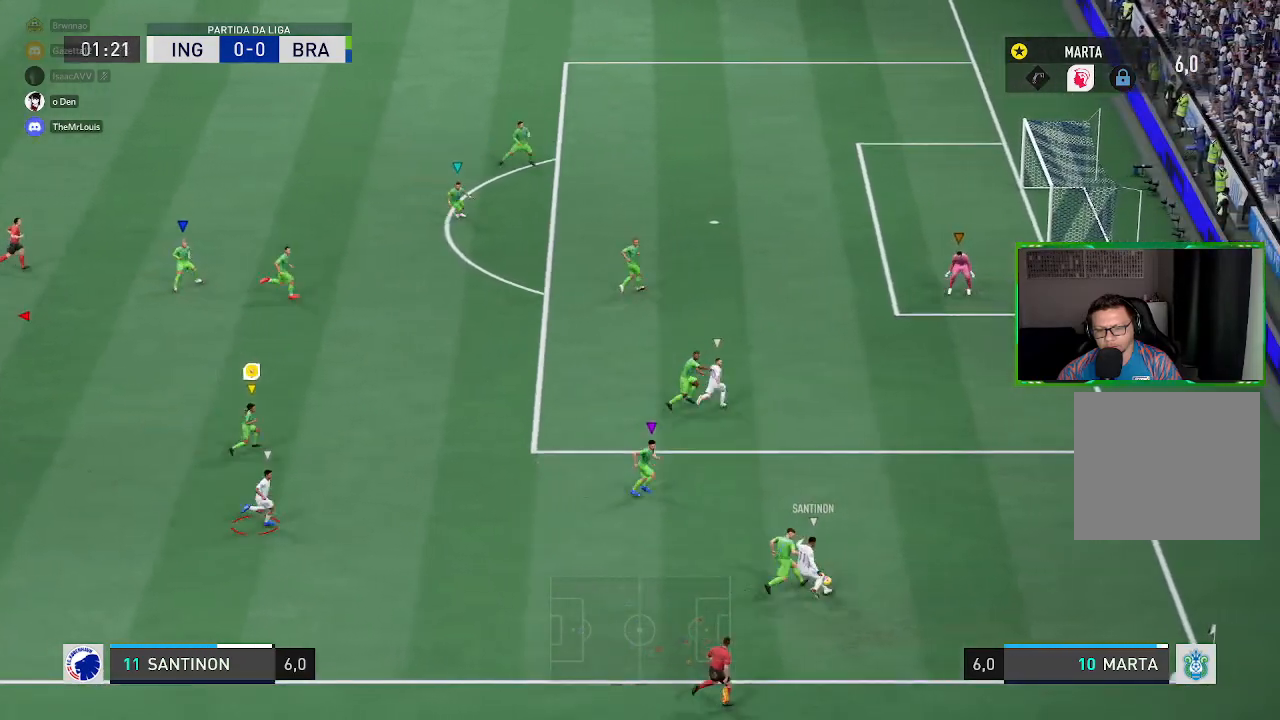
{"buttons": ["R2"], "left_stick": "up-right", "right_stick": "center", "events": [[50, "left_stick", "up-right"]]}
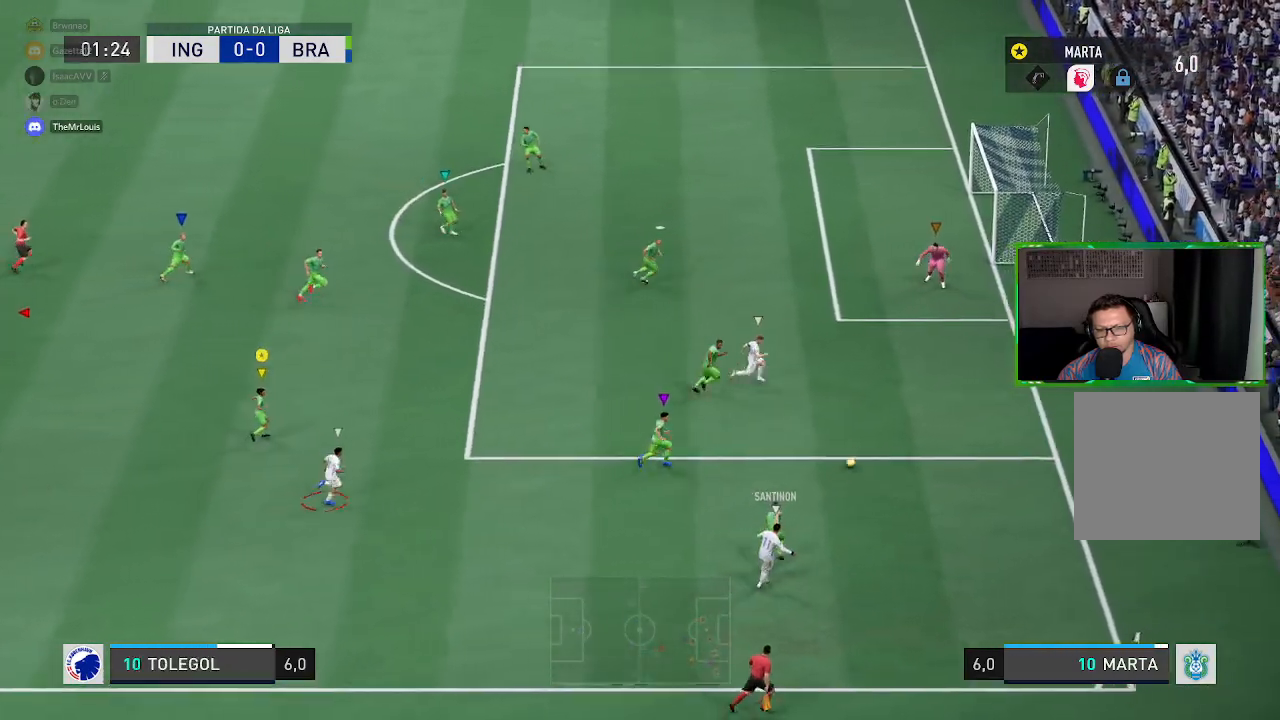
{"buttons": ["R2"], "left_stick": "up-right", "right_stick": "center", "events": []}
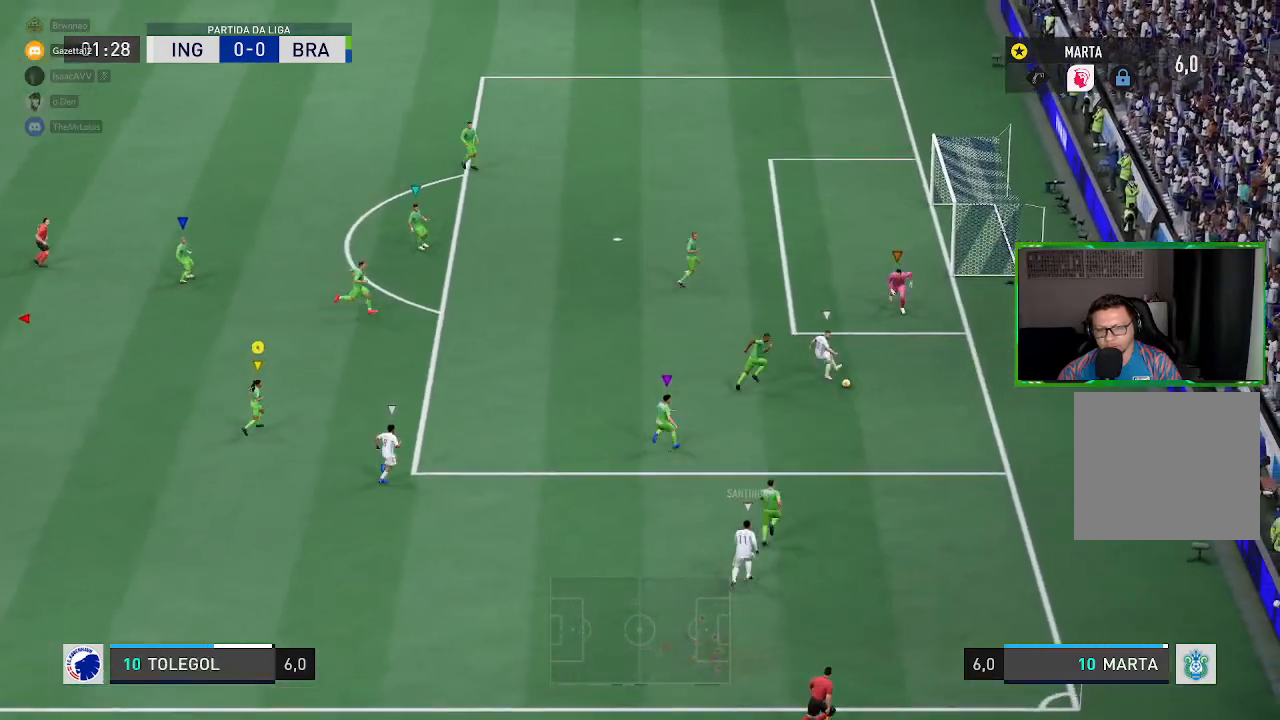
{"buttons": ["L2", "R2"], "left_stick": "left", "right_stick": "center", "events": [[250, "L2", "down"], [283, "left_stick", "up-left"], [350, "left_stick", "left"]]}
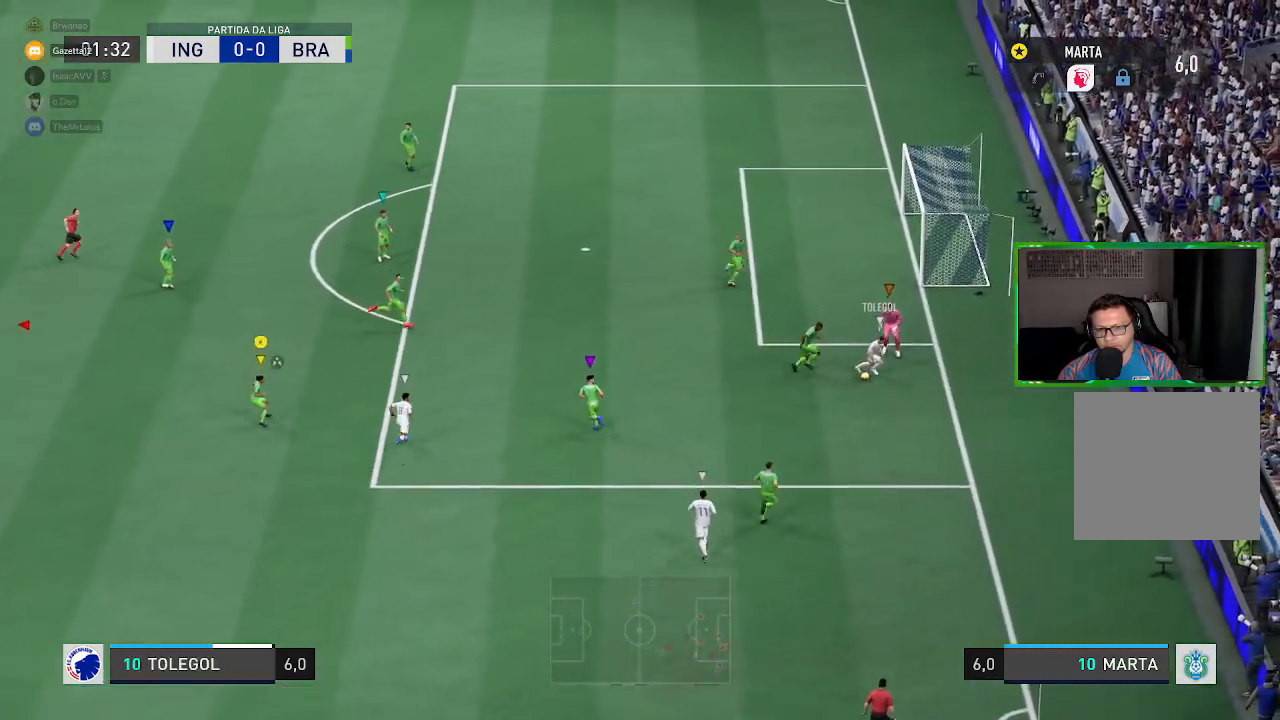
{"buttons": ["L2", "R2"], "left_stick": "left", "right_stick": "center", "events": []}
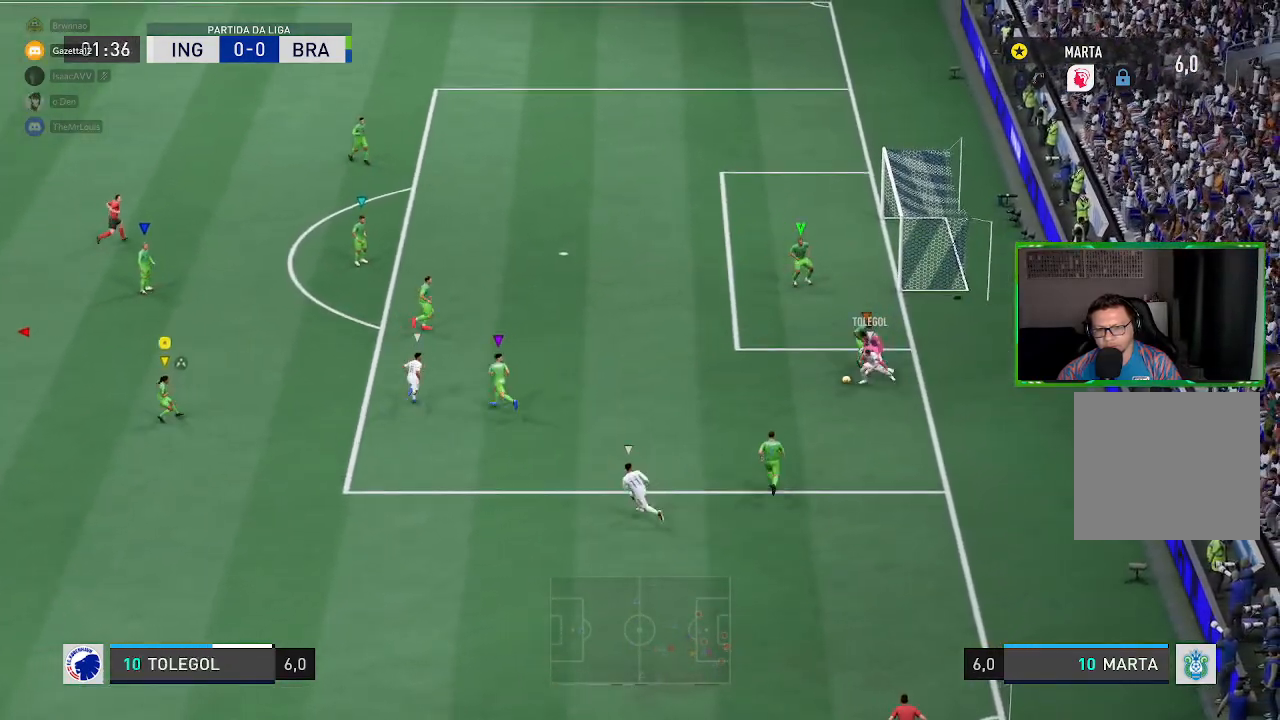
{"buttons": ["L2", "R2"], "left_stick": "left", "right_stick": "center", "events": []}
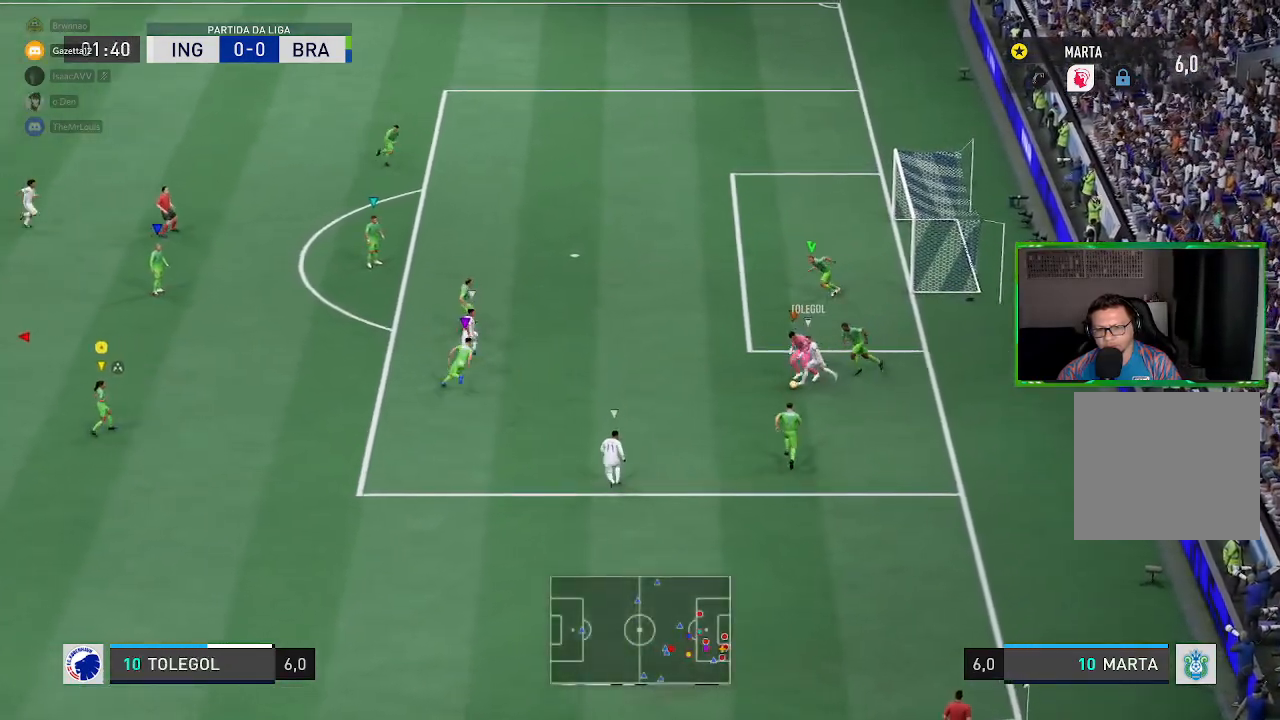
{"buttons": ["L2", "R2"], "left_stick": "left", "right_stick": "center", "events": []}
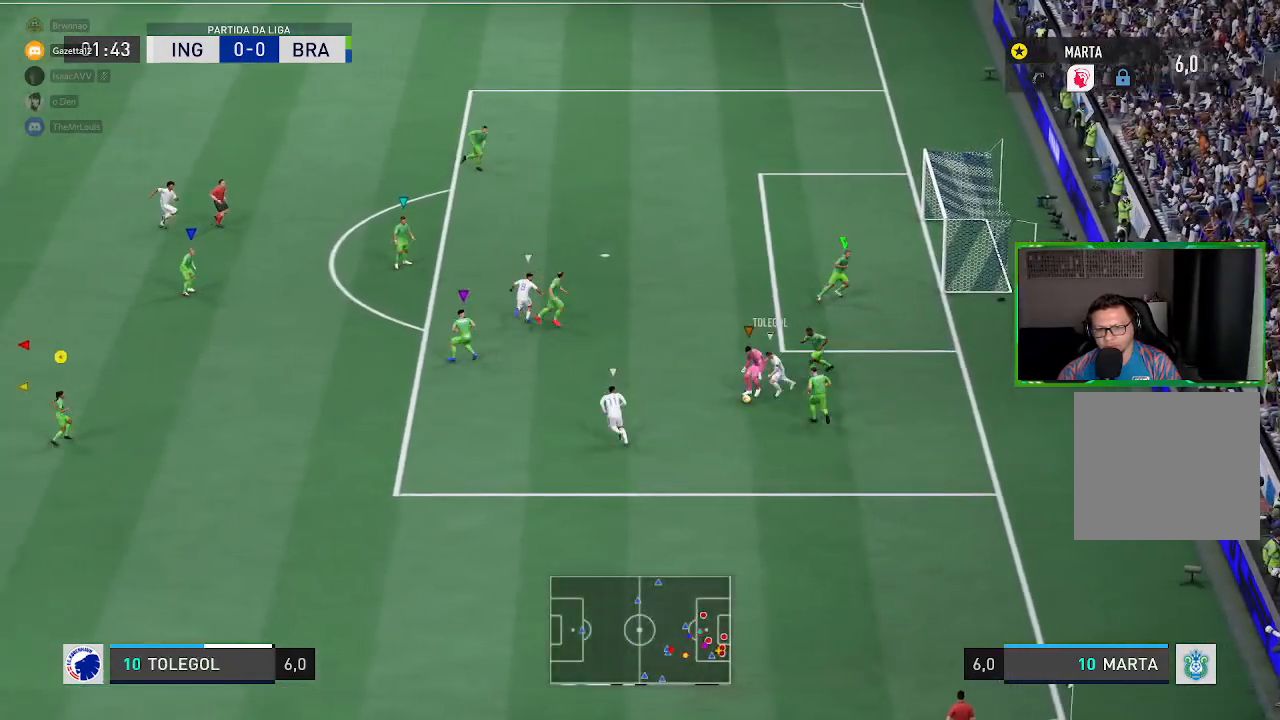
{"buttons": ["L2", "R2"], "left_stick": "down", "right_stick": "center", "events": [[50, "left_stick", "down-left"], [317, "left_stick", "down"]]}
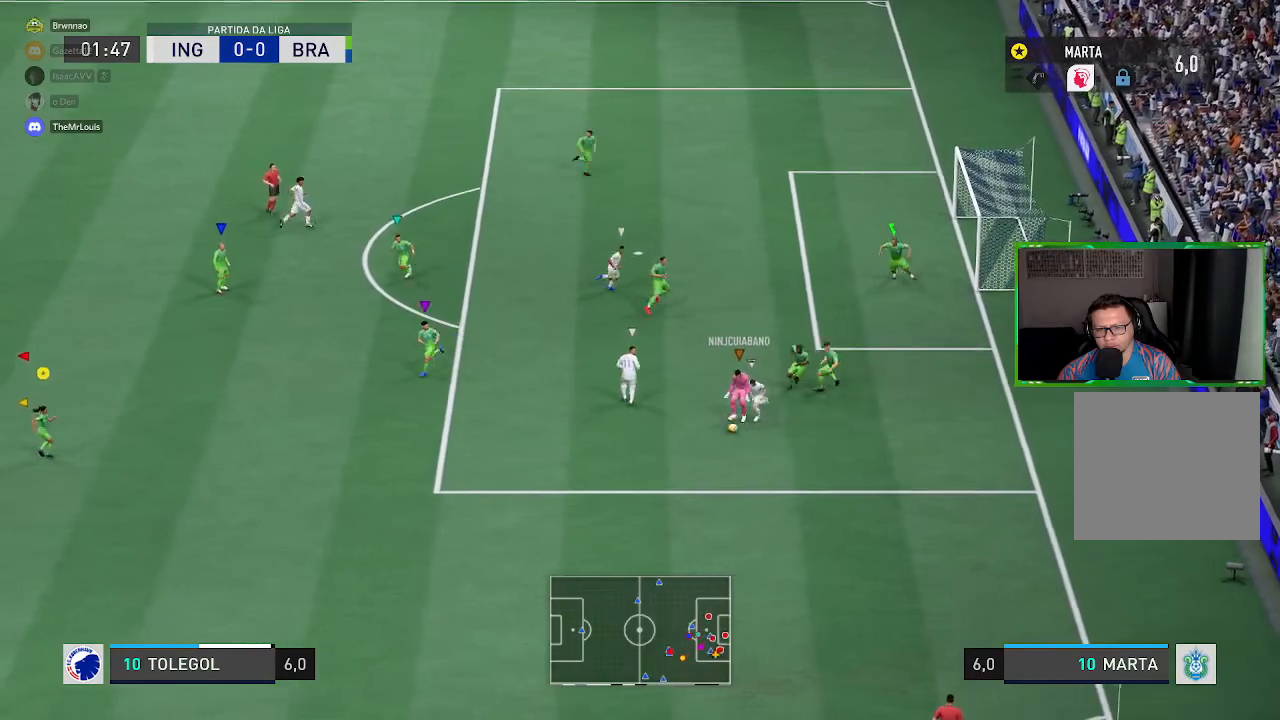
{"buttons": ["L2", "R2"], "left_stick": "down-left", "right_stick": "center", "events": [[284, "left_stick", "down-left"]]}
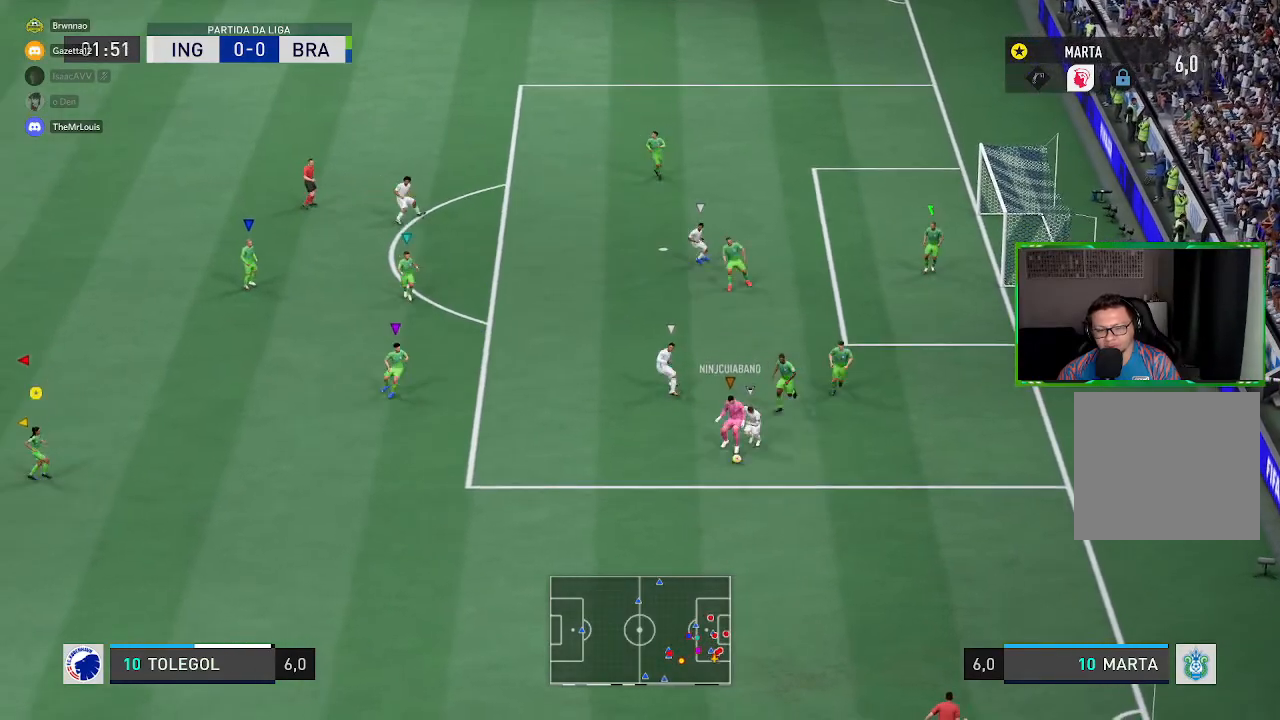
{"buttons": ["L2", "R1"], "left_stick": "down-left", "right_stick": "center", "events": [[67, "R2", "up"], [334, "R1", "down"]]}
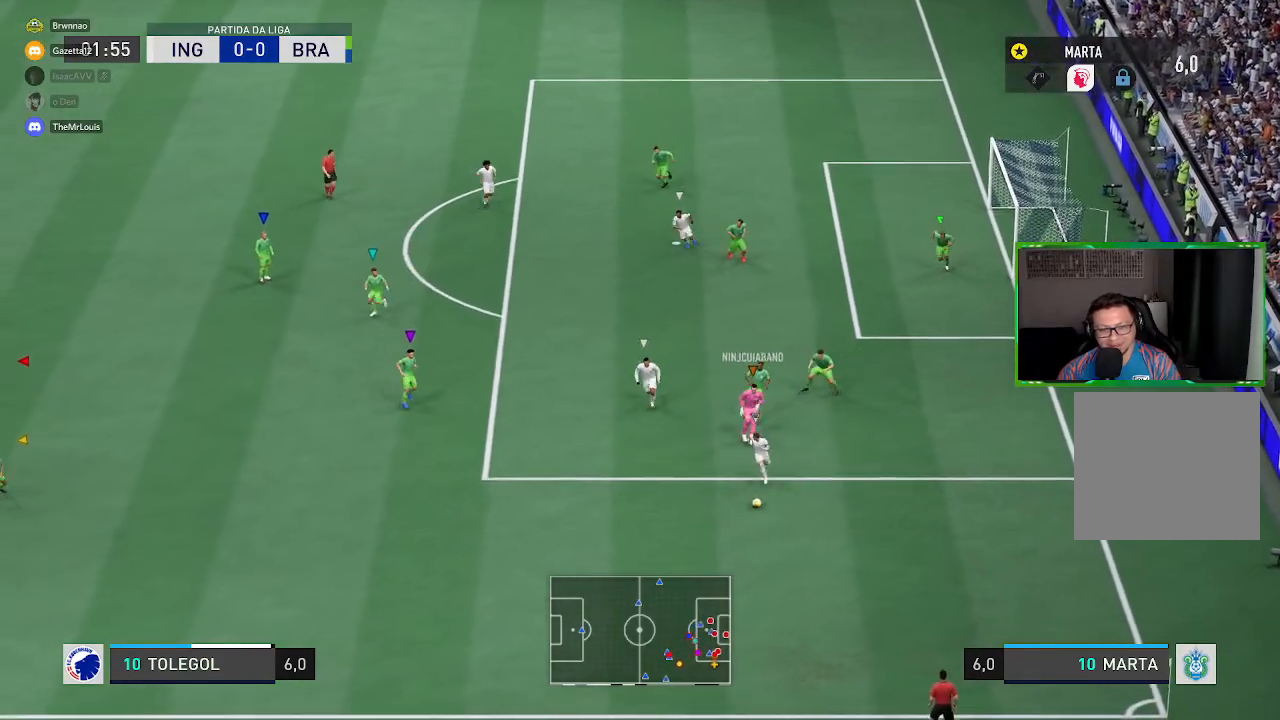
{"buttons": ["R2"], "left_stick": "up-left", "right_stick": "center", "events": [[100, "R1", "up"], [166, "L2", "up"], [300, "R2", "down"], [400, "left_stick", "left"], [500, "left_stick", "up-left"]]}
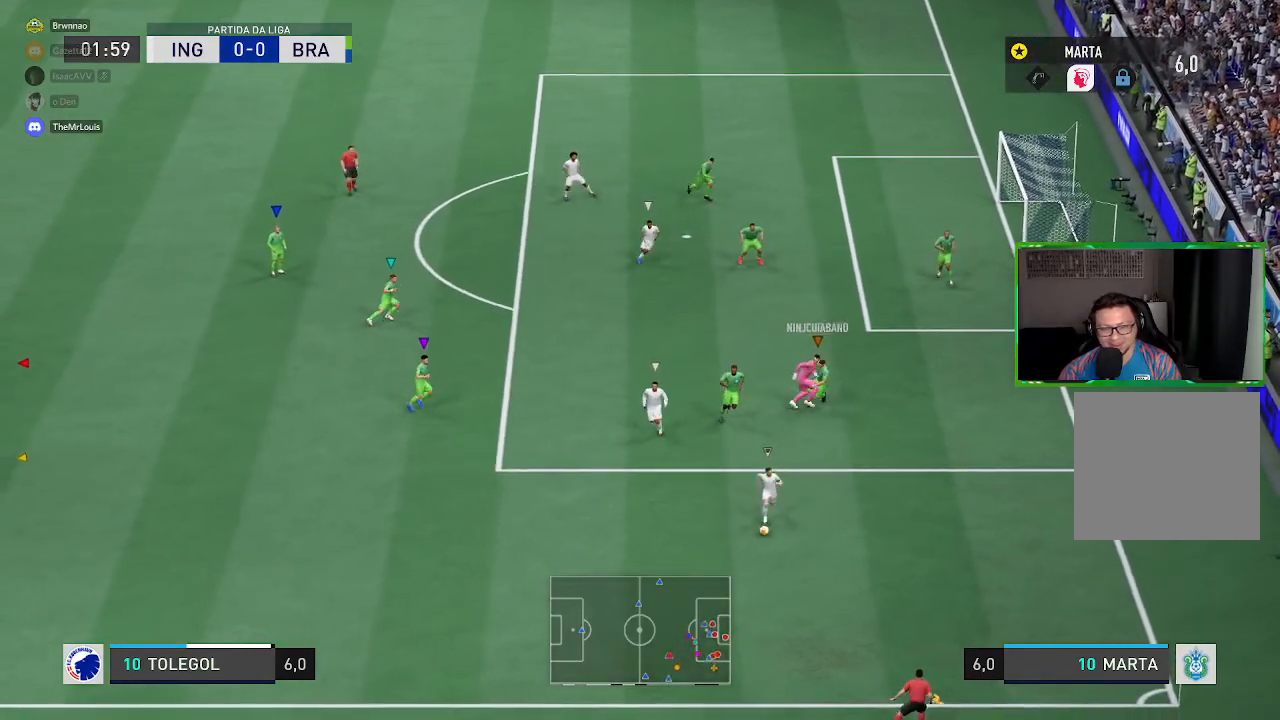
{"buttons": ["L1"], "left_stick": "up-right", "right_stick": "center", "events": [[67, "R2", "up"], [200, "left_stick", "up-right"], [267, "L1", "down"]]}
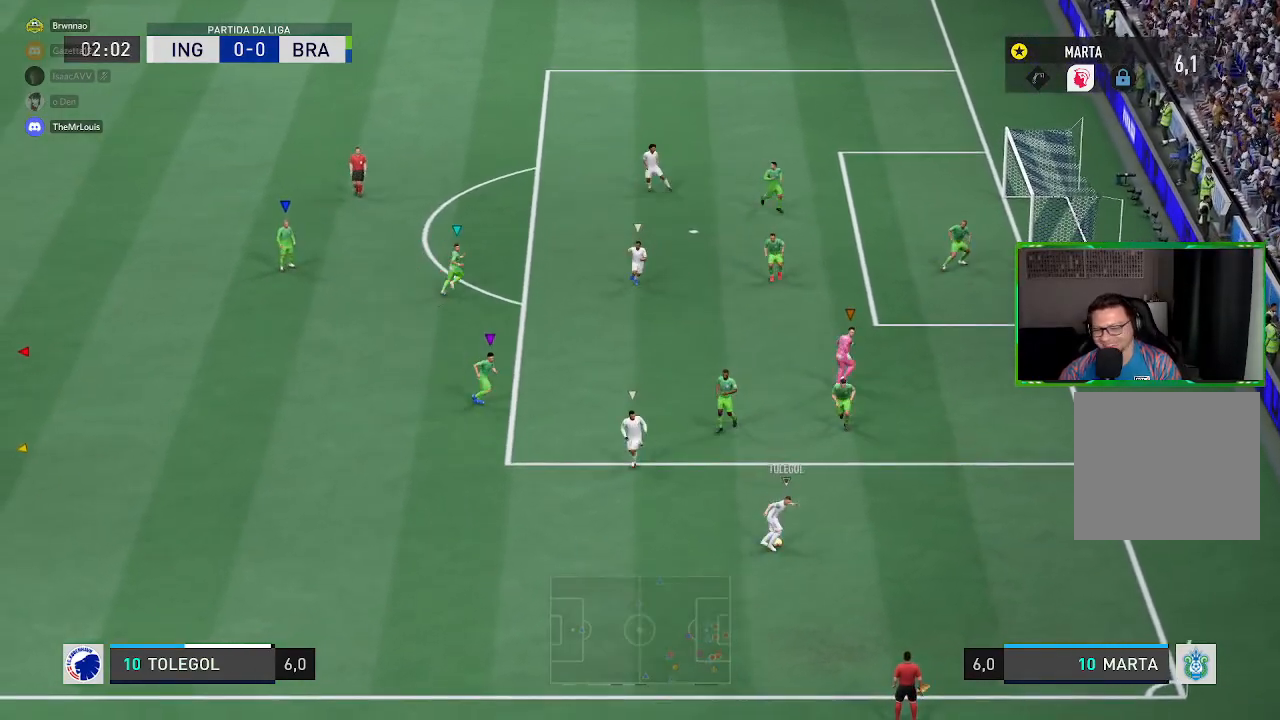
{"buttons": ["L1", "L2"], "left_stick": "up", "right_stick": "center", "events": [[100, "L2", "down"], [400, "left_stick", "up"]]}
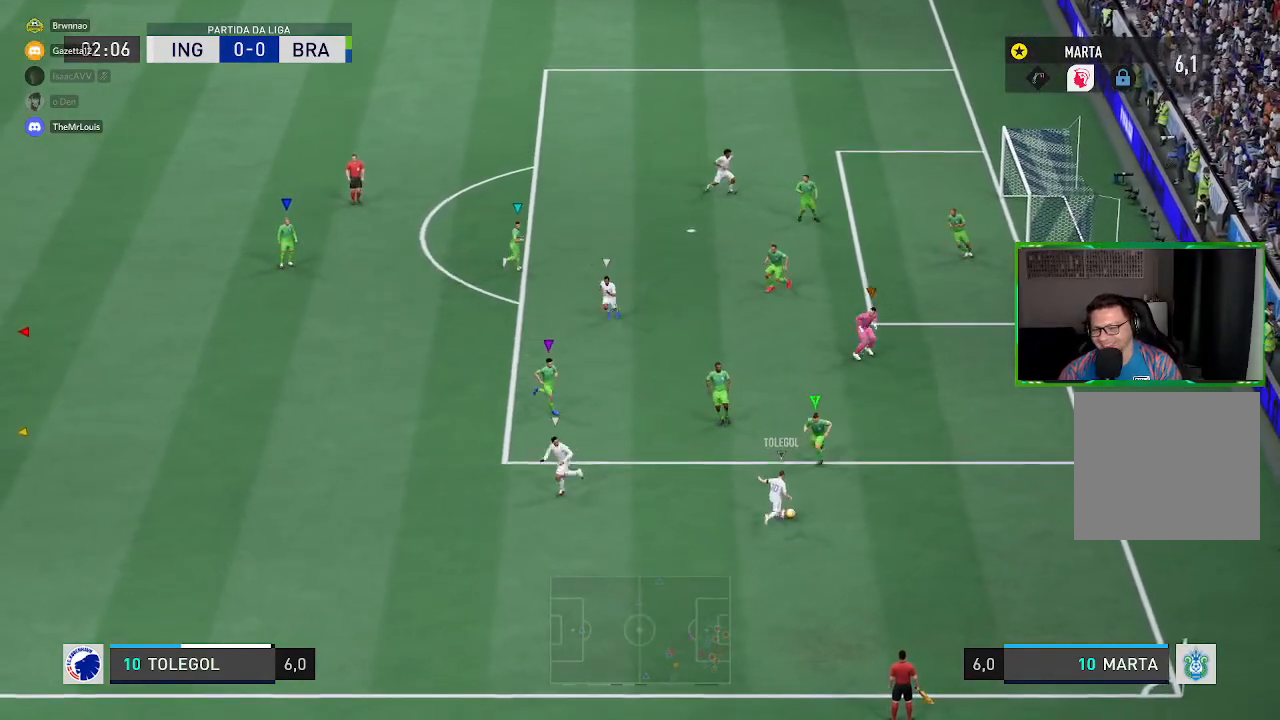
{"buttons": ["L1", "L2"], "left_stick": "up", "right_stick": "center", "events": []}
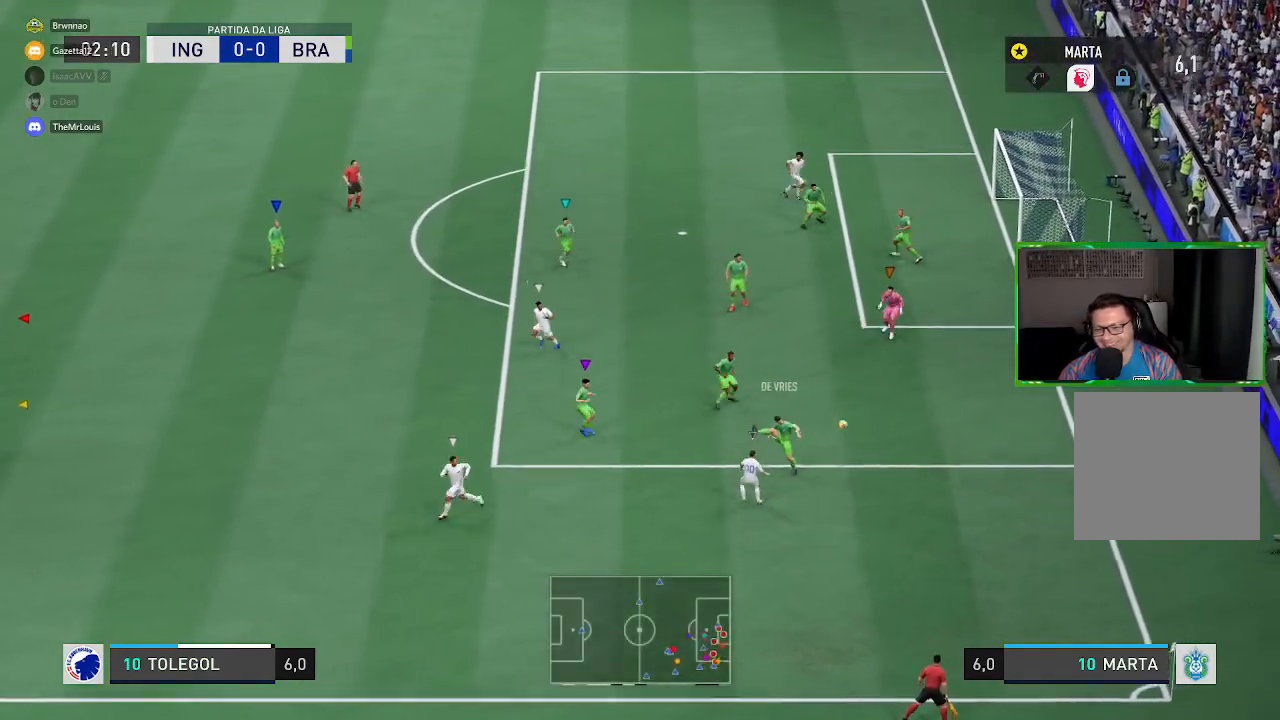
{"buttons": ["L1"], "left_stick": "center", "right_stick": "center", "events": [[200, "X", "down"], [300, "L2", "up"], [400, "X", "up"], [433, "left_stick", "center"]]}
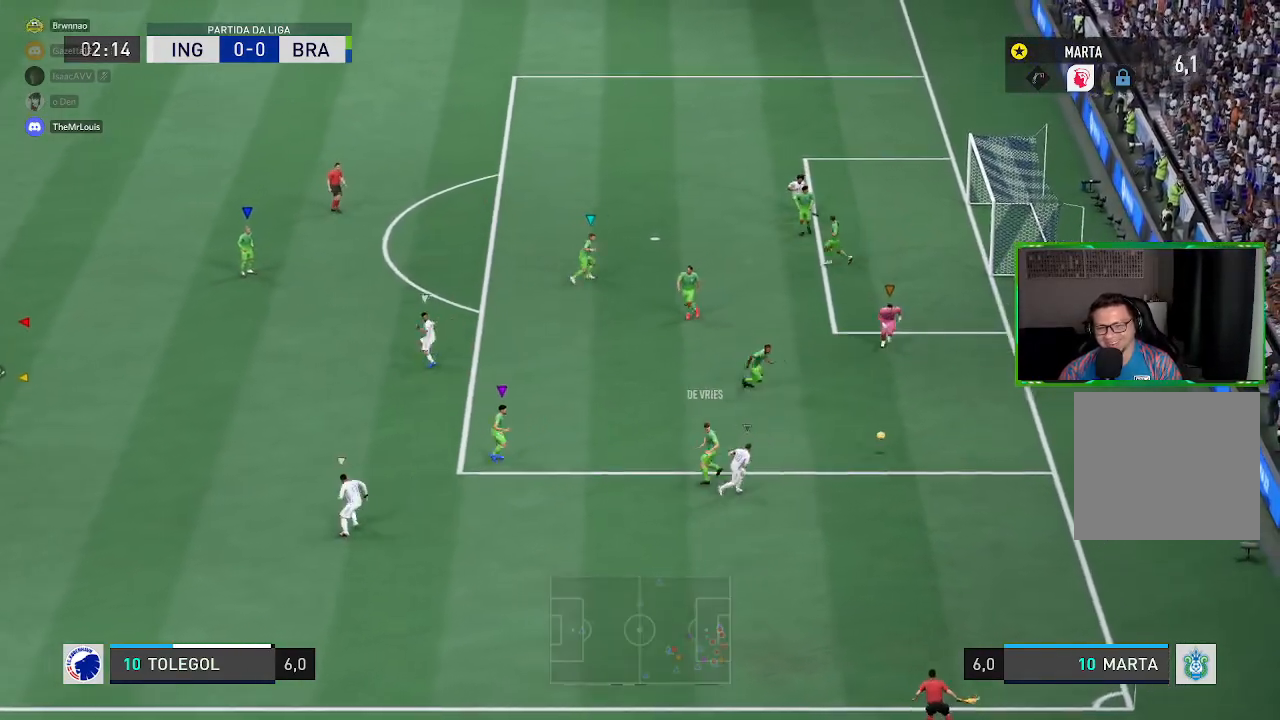
{"buttons": ["L1"], "left_stick": "center", "right_stick": "center", "events": []}
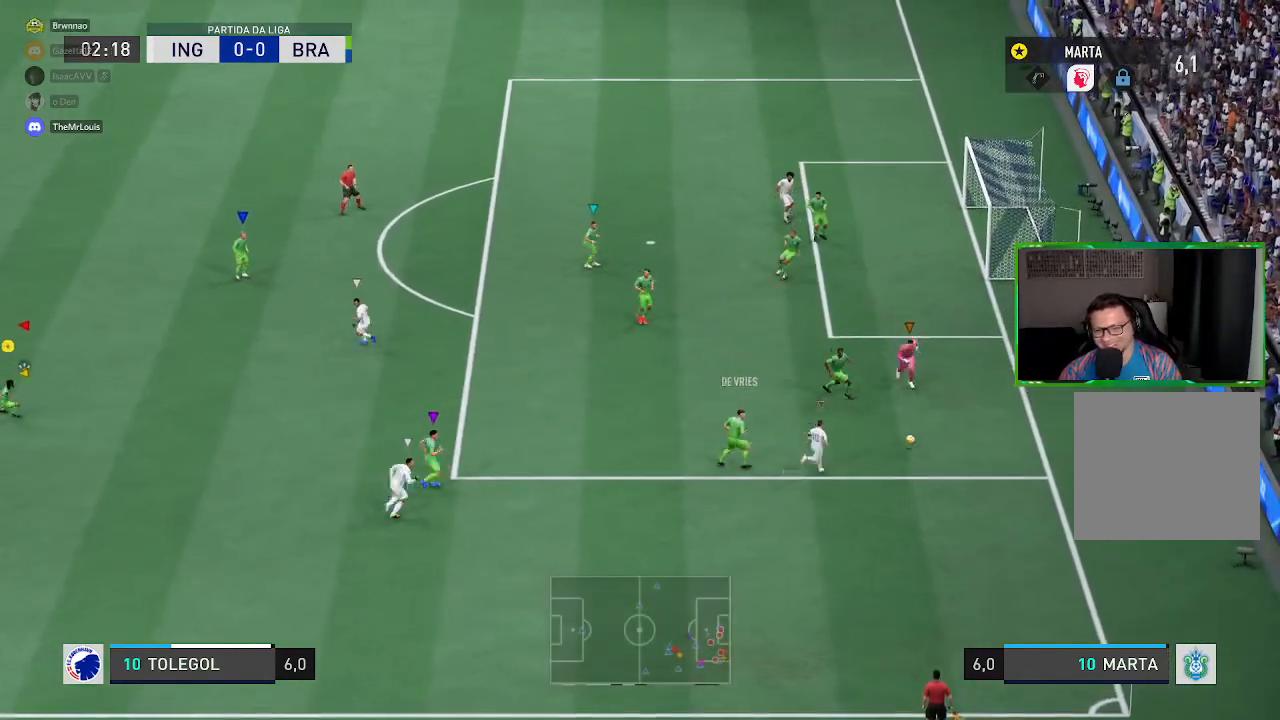
{"buttons": ["L1"], "left_stick": "center", "right_stick": "center", "events": []}